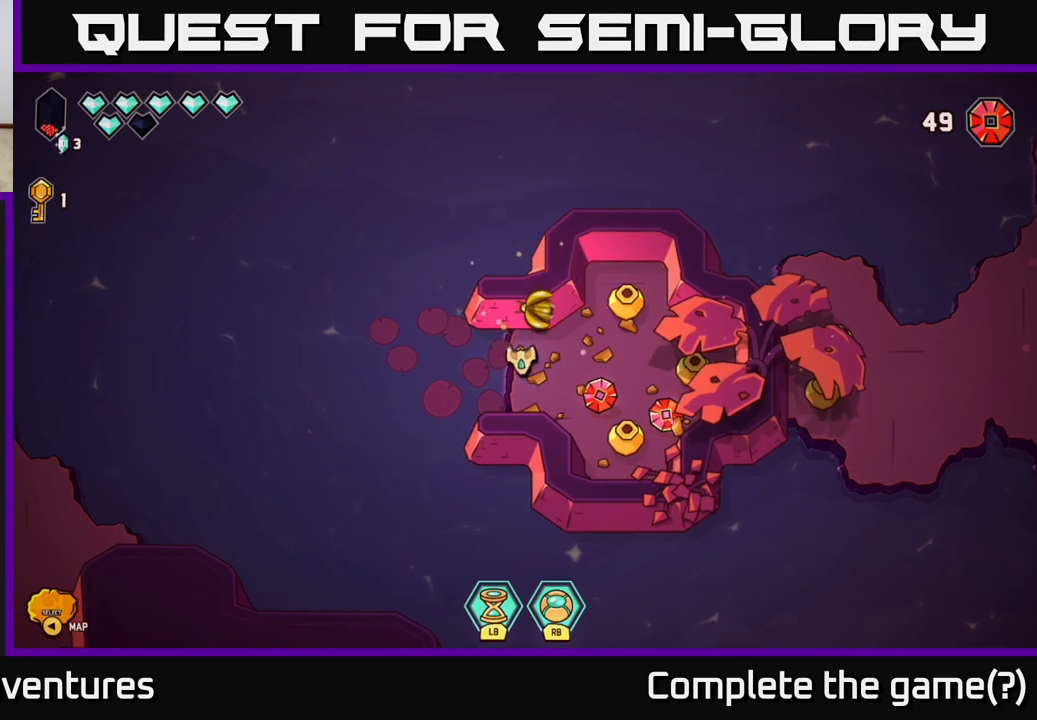
Gameplay with a controller (Xbox layout); each line is a JSON object with the inputs held at the frame after it. "events" lists button and stick changes between this image and that frame as [ms after this image, input, new state], when the widget could be followed in between.
{"buttons": [], "left_stick": "right", "right_stick": "down-right", "events": [[333, "left_stick", "center"], [467, "left_stick", "right"]]}
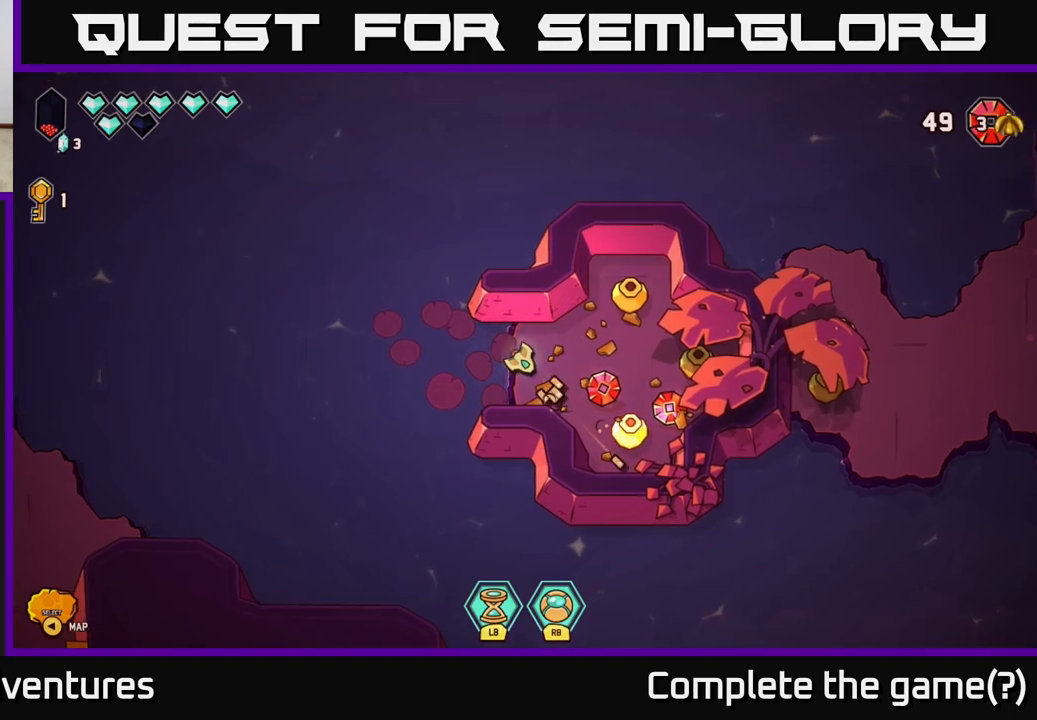
{"buttons": [], "left_stick": "right", "right_stick": "right", "events": [[150, "R2", "down"], [250, "left_stick", "center"], [433, "R2", "up"], [450, "right_stick", "right"], [483, "left_stick", "right"]]}
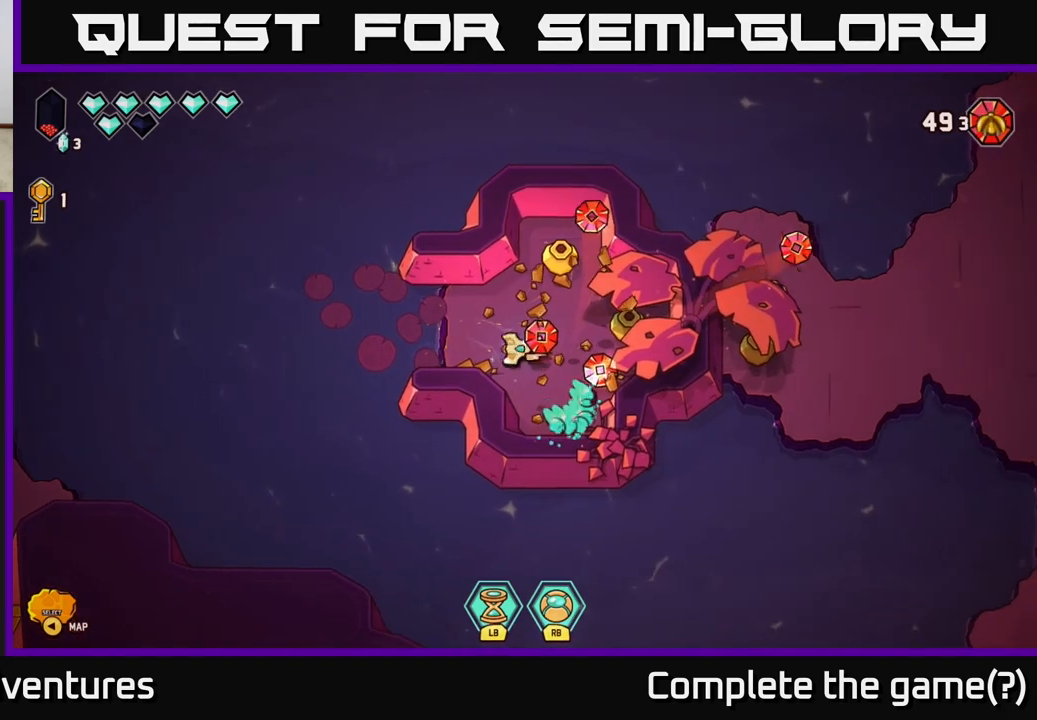
{"buttons": ["R2"], "left_stick": "center", "right_stick": "up-right", "events": [[67, "R2", "down"], [333, "right_stick", "up-right"], [400, "left_stick", "center"]]}
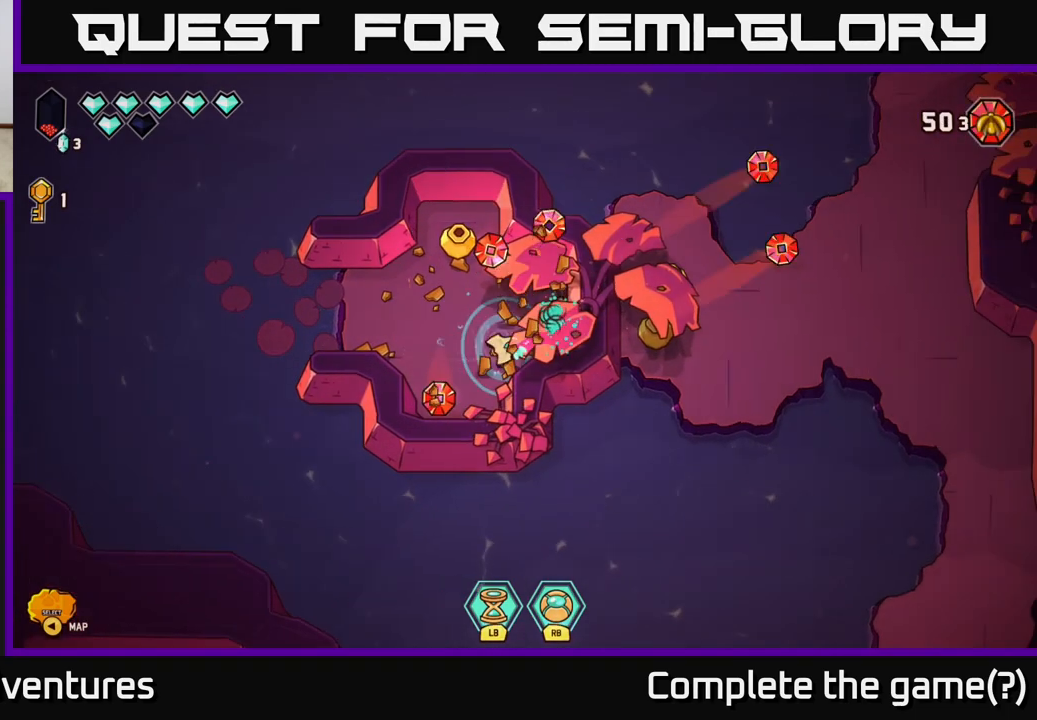
{"buttons": ["R2"], "left_stick": "up", "right_stick": "up-left", "events": [[17, "R2", "up"], [83, "right_stick", "up-left"], [100, "left_stick", "up"], [133, "R2", "down"], [417, "left_stick", "center"], [467, "left_stick", "up"]]}
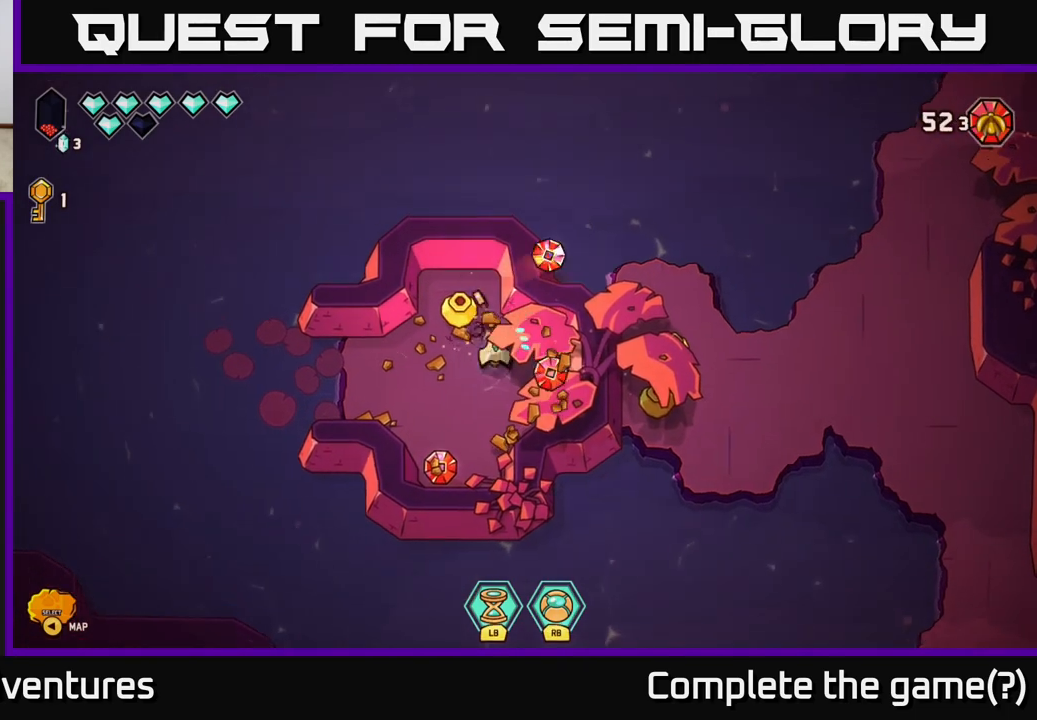
{"buttons": [], "left_stick": "down", "right_stick": "center", "events": [[33, "R2", "up"], [117, "left_stick", "up-left"], [383, "left_stick", "down"], [483, "right_stick", "center"]]}
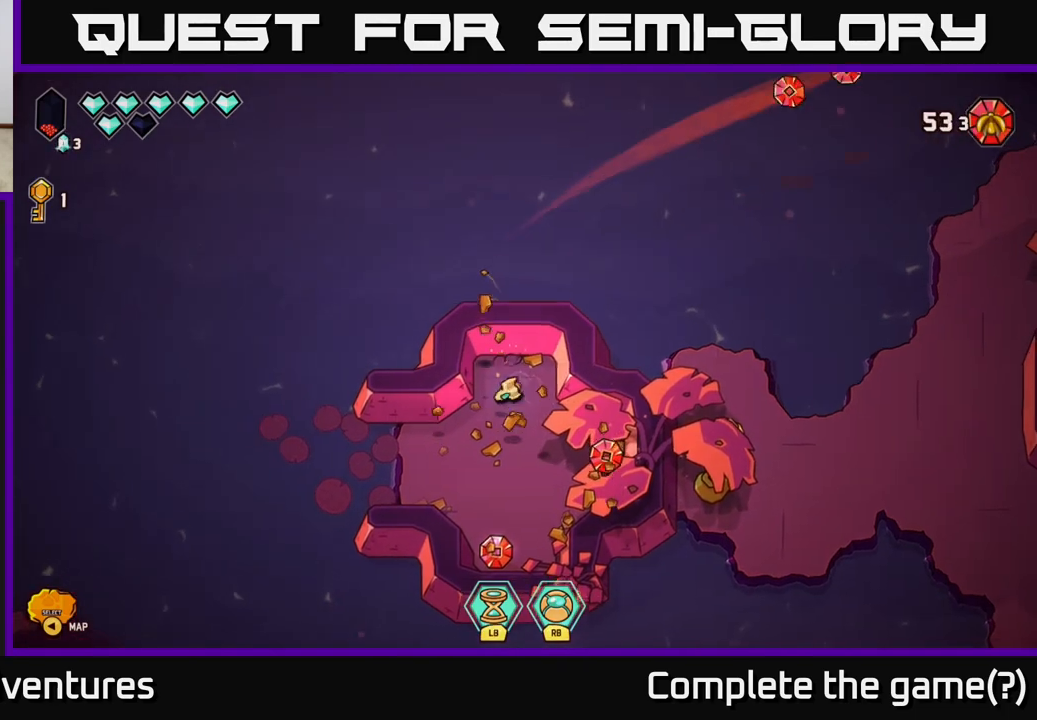
{"buttons": [], "left_stick": "up-right", "right_stick": "center", "events": [[167, "left_stick", "down-right"], [283, "left_stick", "right"], [433, "left_stick", "up-right"]]}
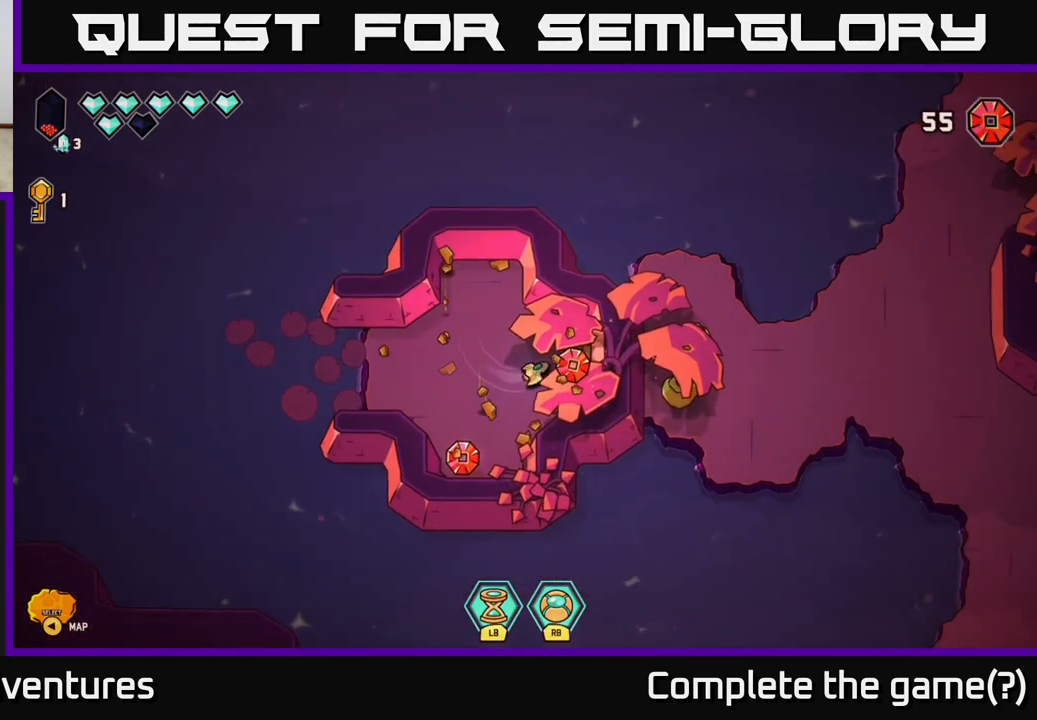
{"buttons": [], "left_stick": "down-left", "right_stick": "center", "events": [[117, "left_stick", "down-left"]]}
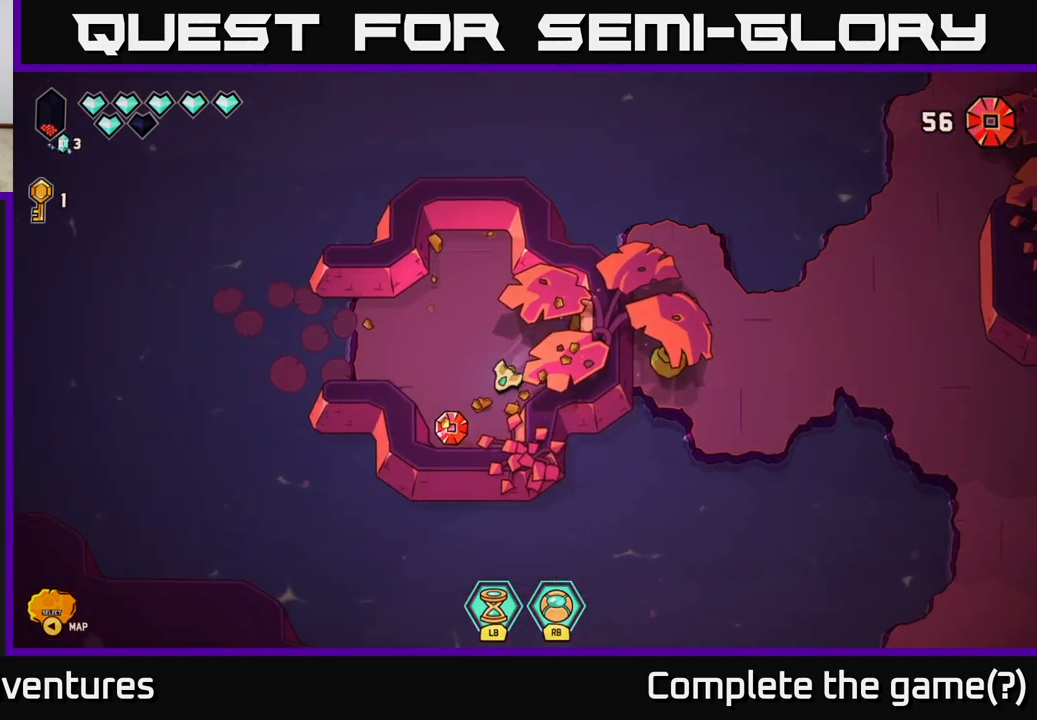
{"buttons": [], "left_stick": "left", "right_stick": "center", "events": [[217, "left_stick", "up-left"], [433, "left_stick", "left"]]}
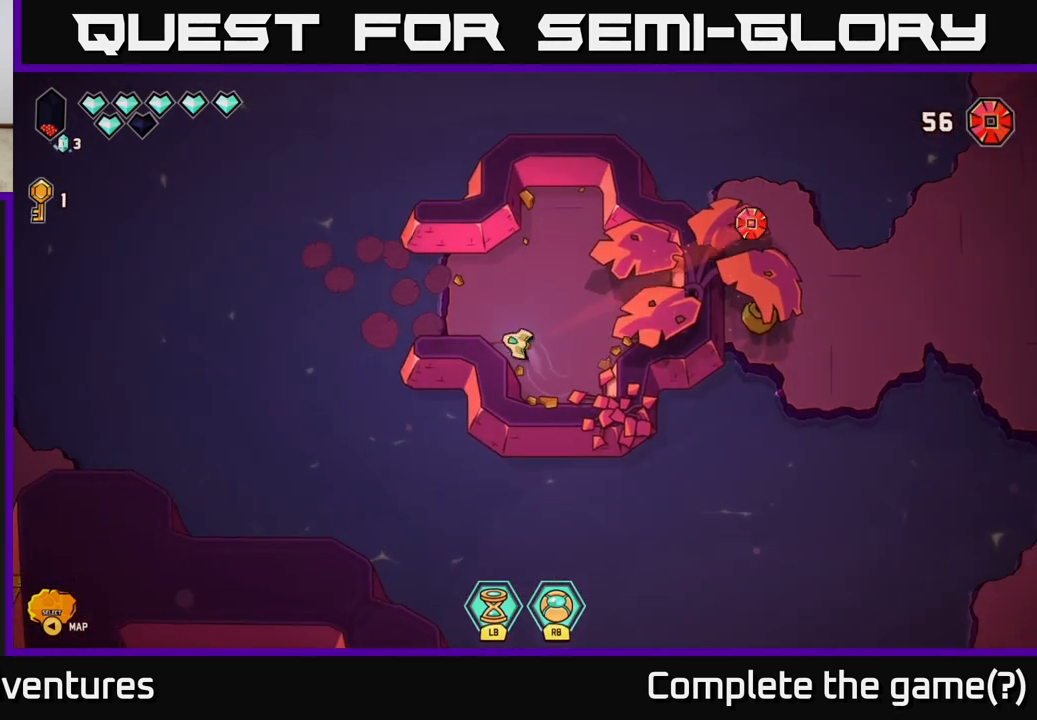
{"buttons": [], "left_stick": "left", "right_stick": "center", "events": [[317, "left_stick", "down-left"], [450, "left_stick", "left"]]}
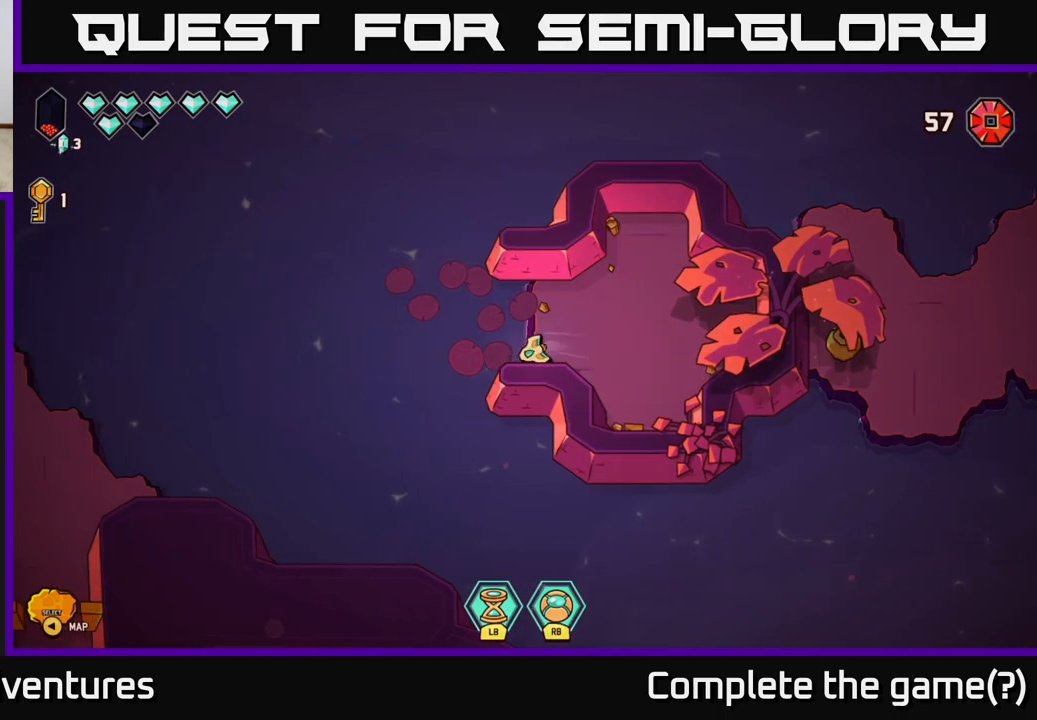
{"buttons": [], "left_stick": "down-right", "right_stick": "center", "events": [[133, "left_stick", "down-left"], [267, "left_stick", "down"], [500, "left_stick", "down-right"]]}
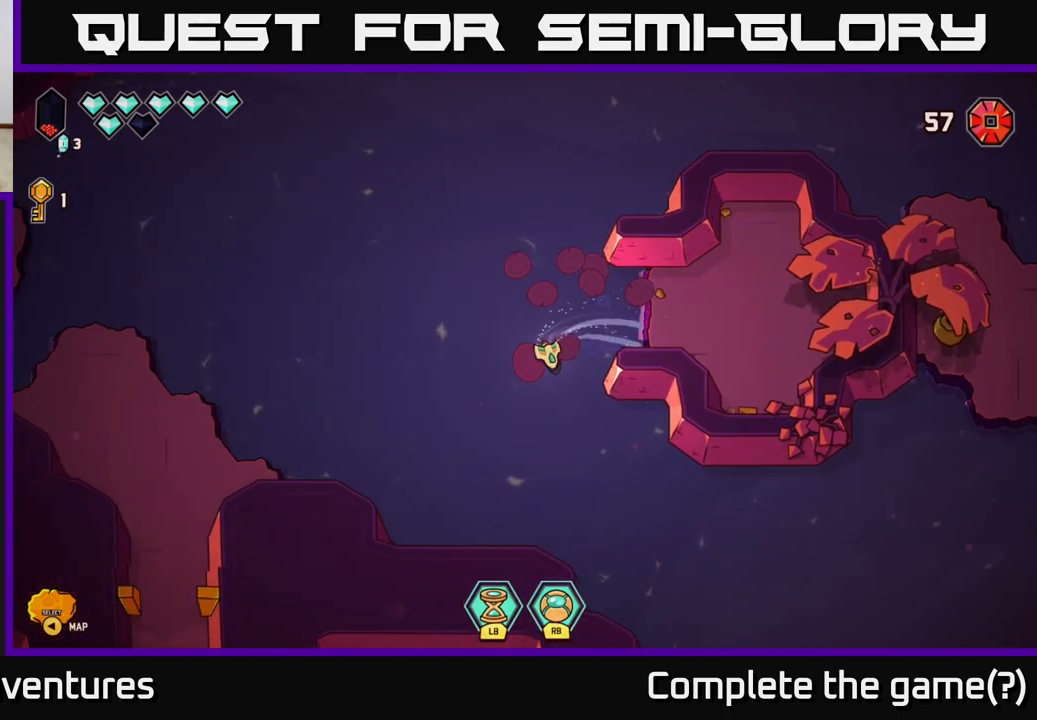
{"buttons": ["L2"], "left_stick": "right", "right_stick": "center", "events": [[83, "L2", "down"], [350, "left_stick", "right"]]}
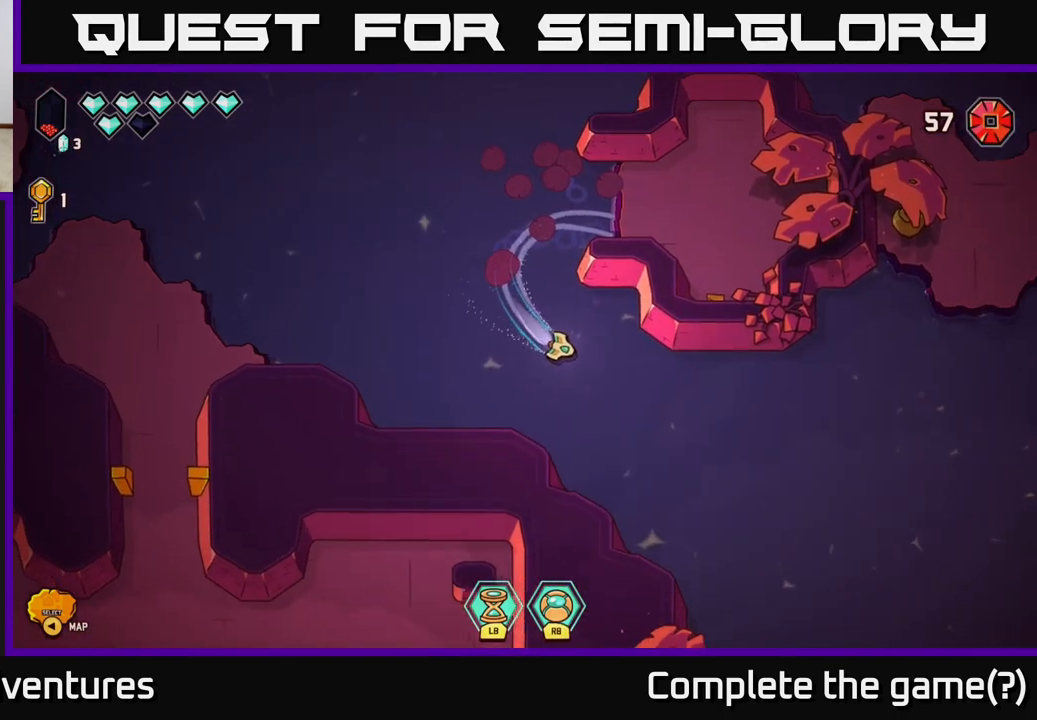
{"buttons": ["L2"], "left_stick": "up-right", "right_stick": "center", "events": [[283, "left_stick", "up-right"]]}
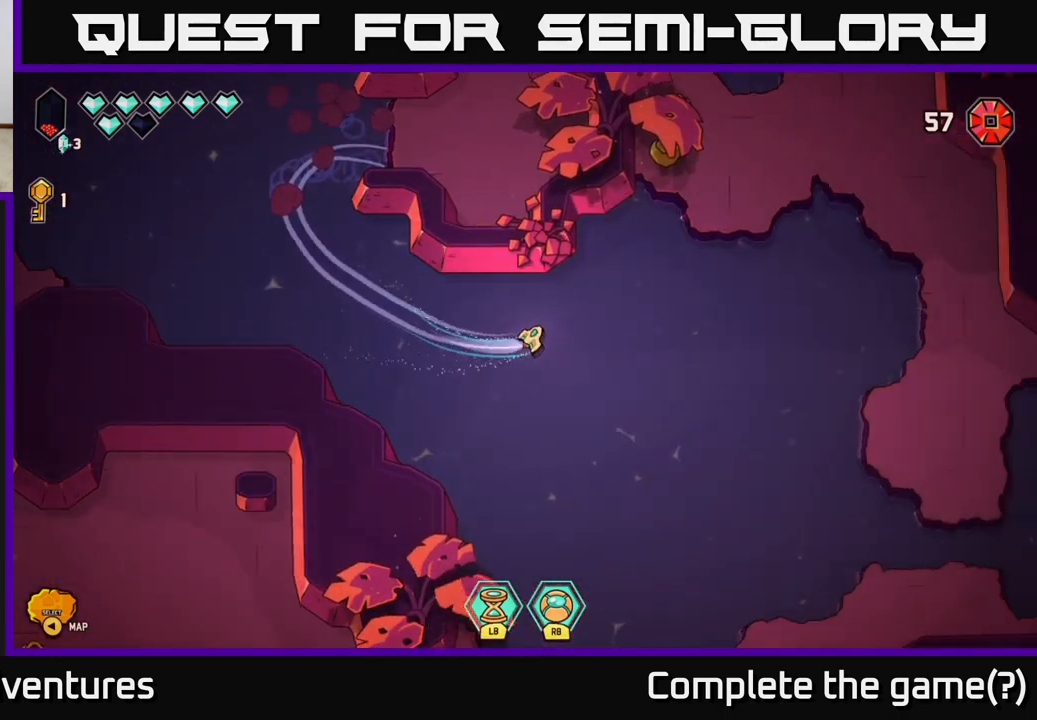
{"buttons": [], "left_stick": "center", "right_stick": "up-left", "events": [[317, "right_stick", "up-left"], [333, "L2", "up"], [483, "left_stick", "center"]]}
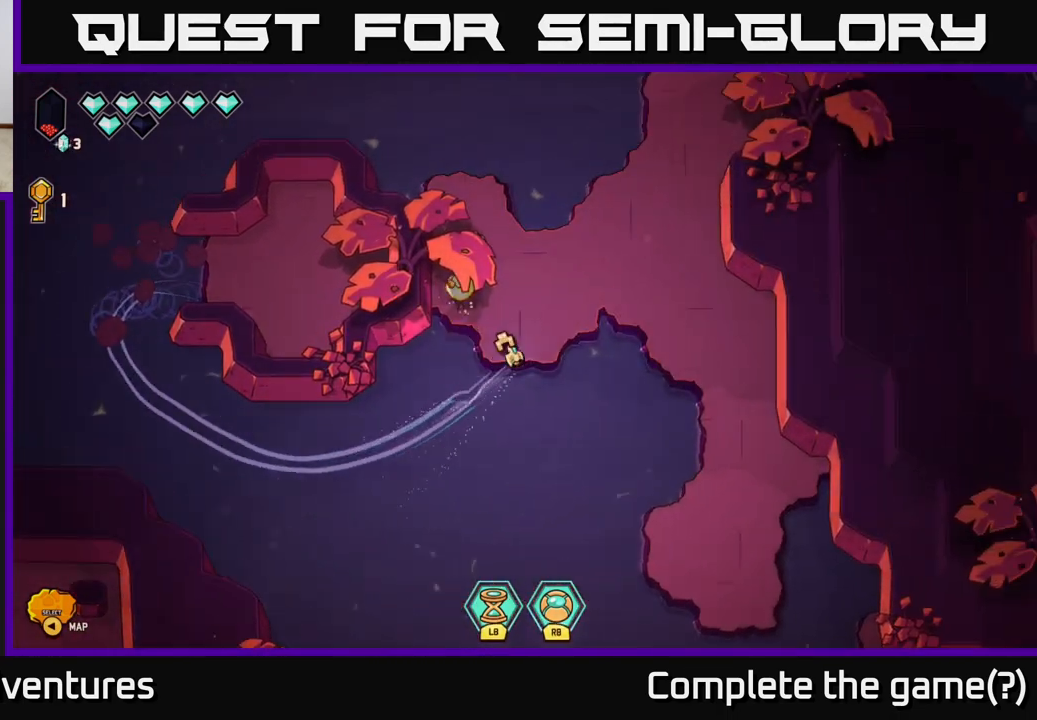
{"buttons": ["R2"], "left_stick": "center", "right_stick": "up-left", "events": [[17, "R2", "down"], [183, "left_stick", "down-left"], [367, "left_stick", "center"]]}
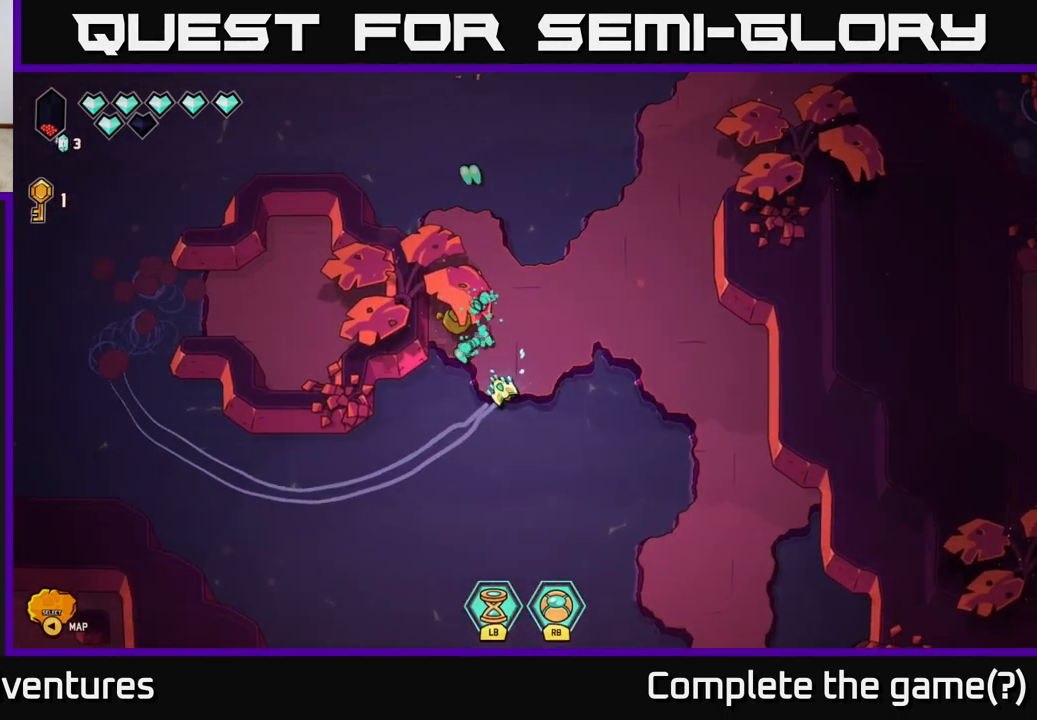
{"buttons": [], "left_stick": "up", "right_stick": "up", "events": [[317, "left_stick", "up-left"], [467, "R2", "up"], [467, "left_stick", "up"], [483, "right_stick", "up"]]}
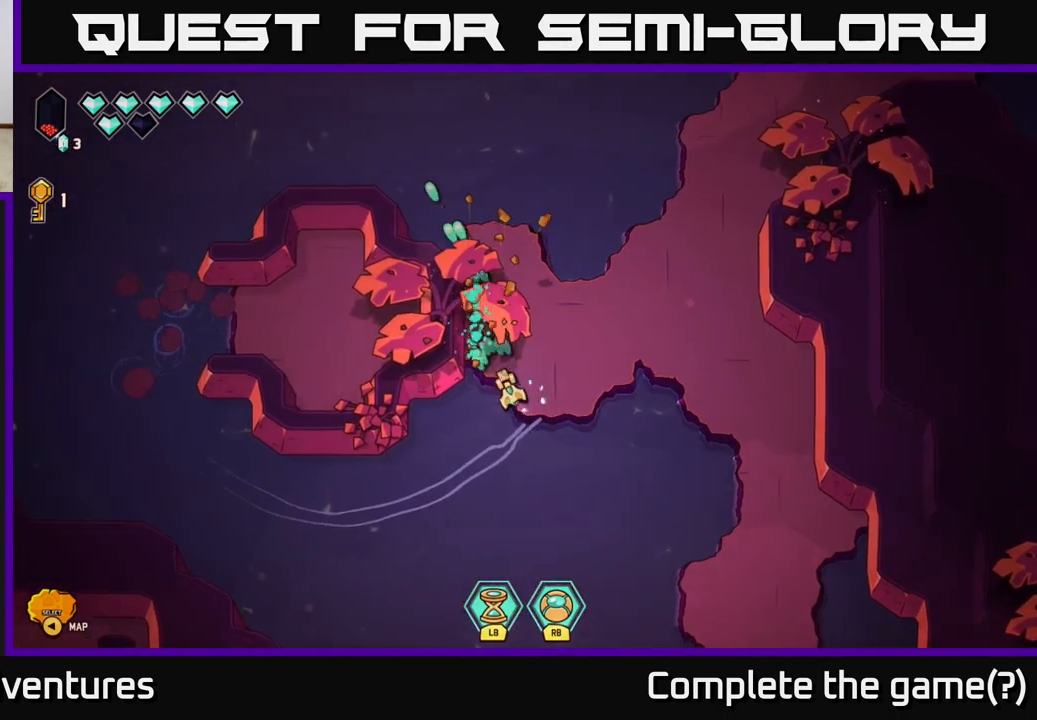
{"buttons": [], "left_stick": "up", "right_stick": "up", "events": [[150, "left_stick", "up-left"], [250, "left_stick", "up"]]}
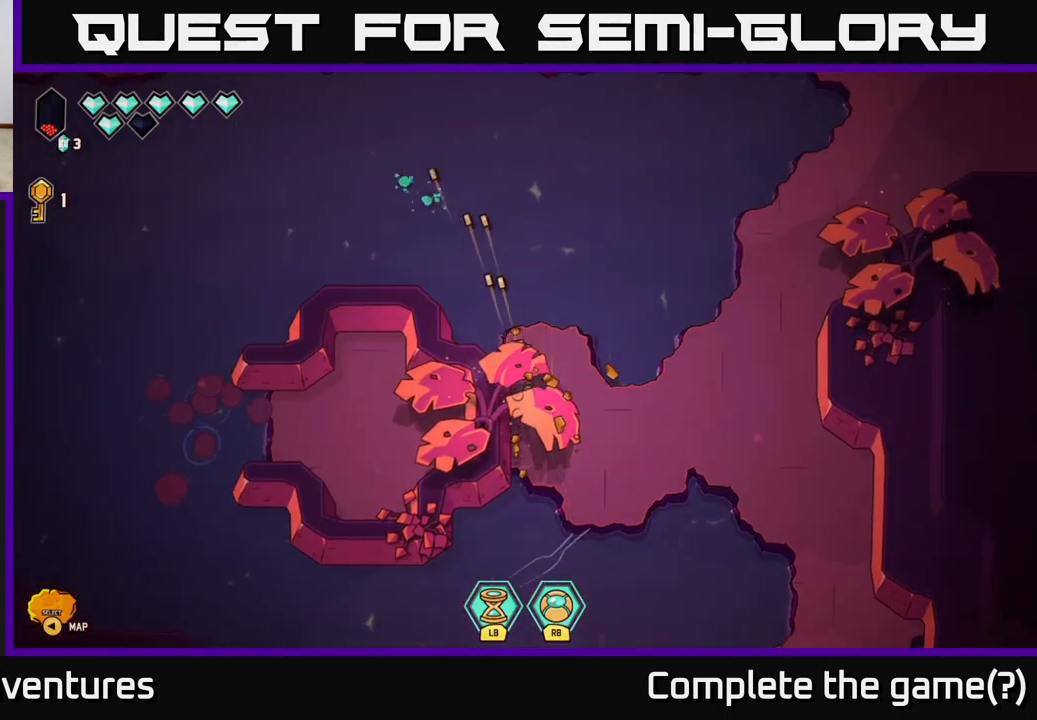
{"buttons": ["L2"], "left_stick": "up-right", "right_stick": "center", "events": [[17, "right_stick", "center"], [83, "left_stick", "right"], [200, "L2", "down"], [300, "left_stick", "up-right"]]}
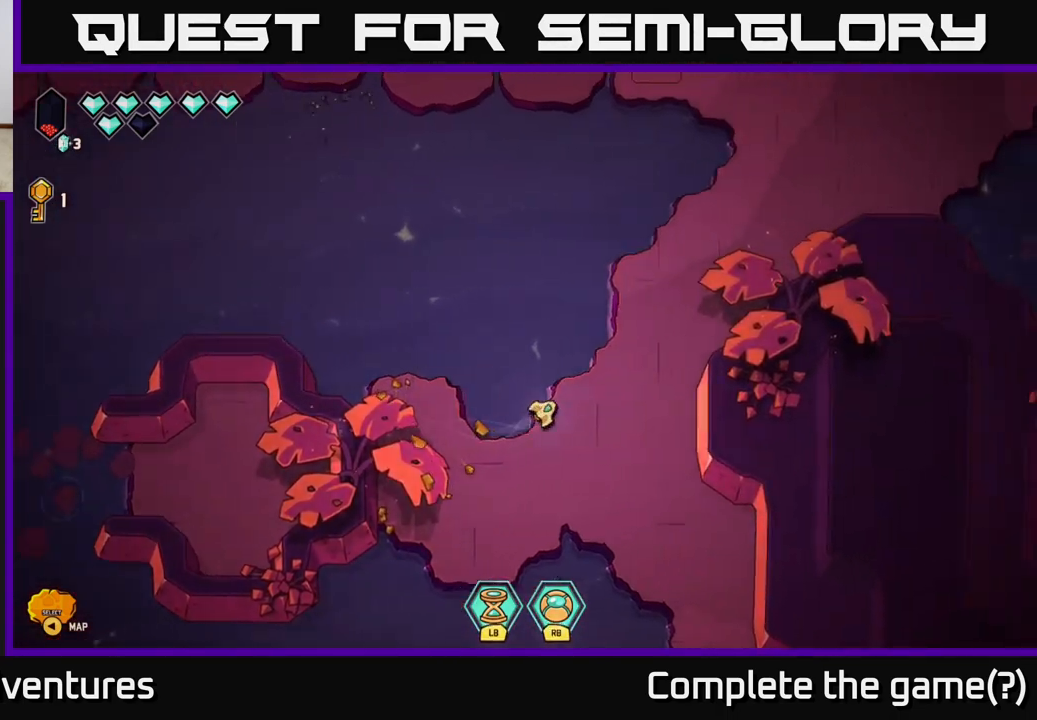
{"buttons": ["L2"], "left_stick": "up-right", "right_stick": "center", "events": []}
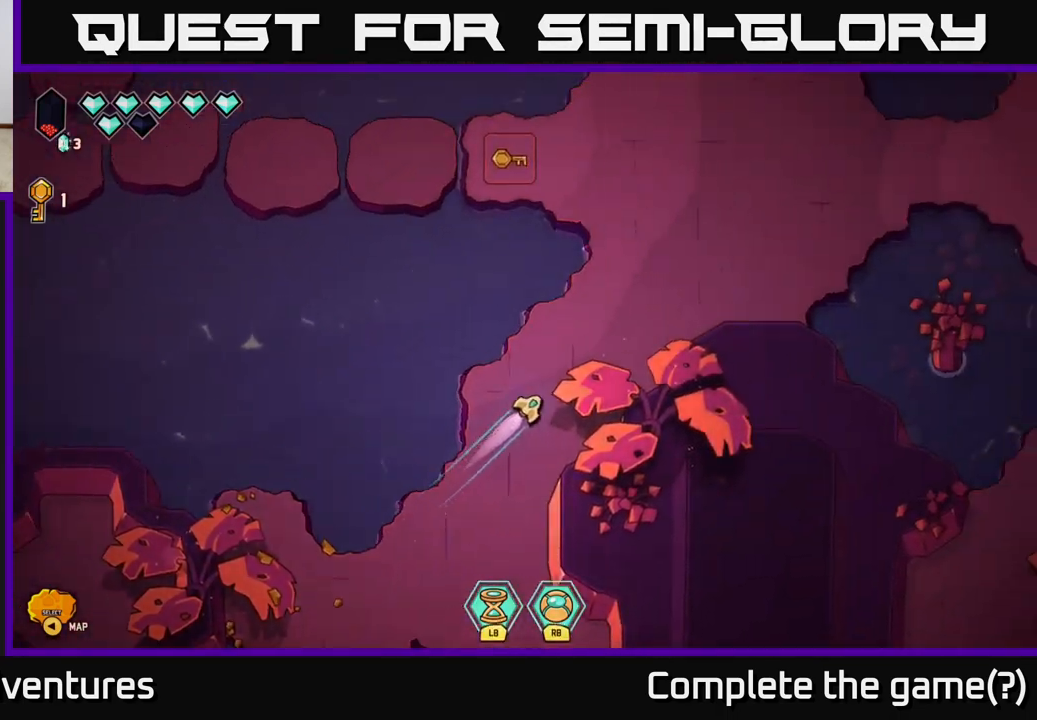
{"buttons": ["L2"], "left_stick": "up-right", "right_stick": "center", "events": []}
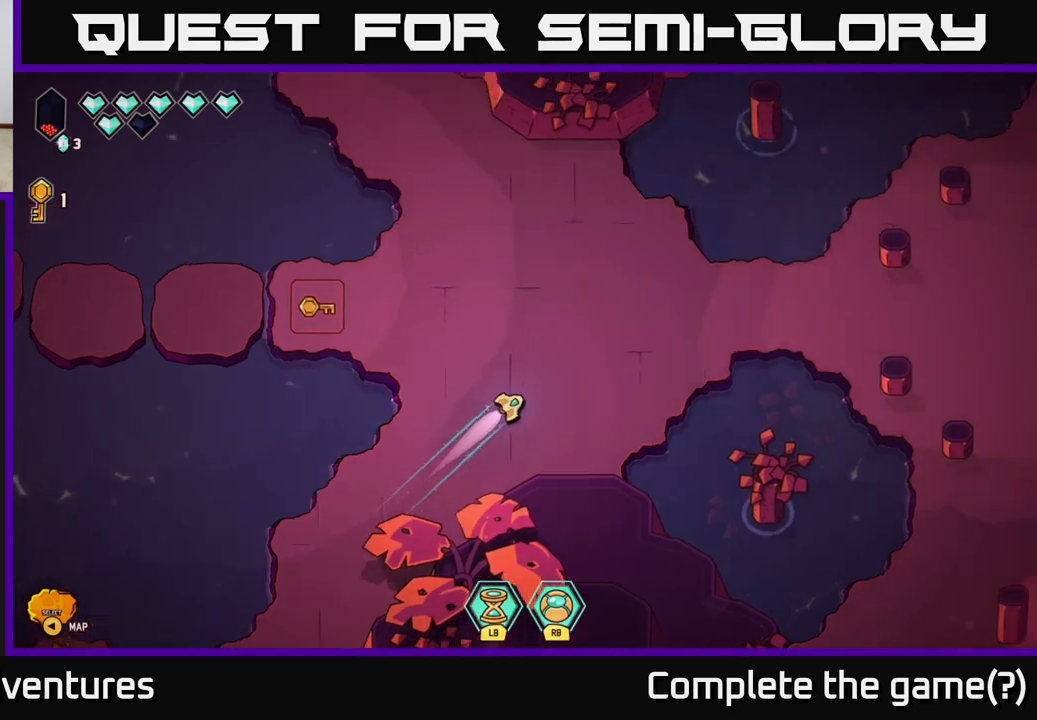
{"buttons": ["L2"], "left_stick": "right", "right_stick": "center", "events": [[117, "left_stick", "right"]]}
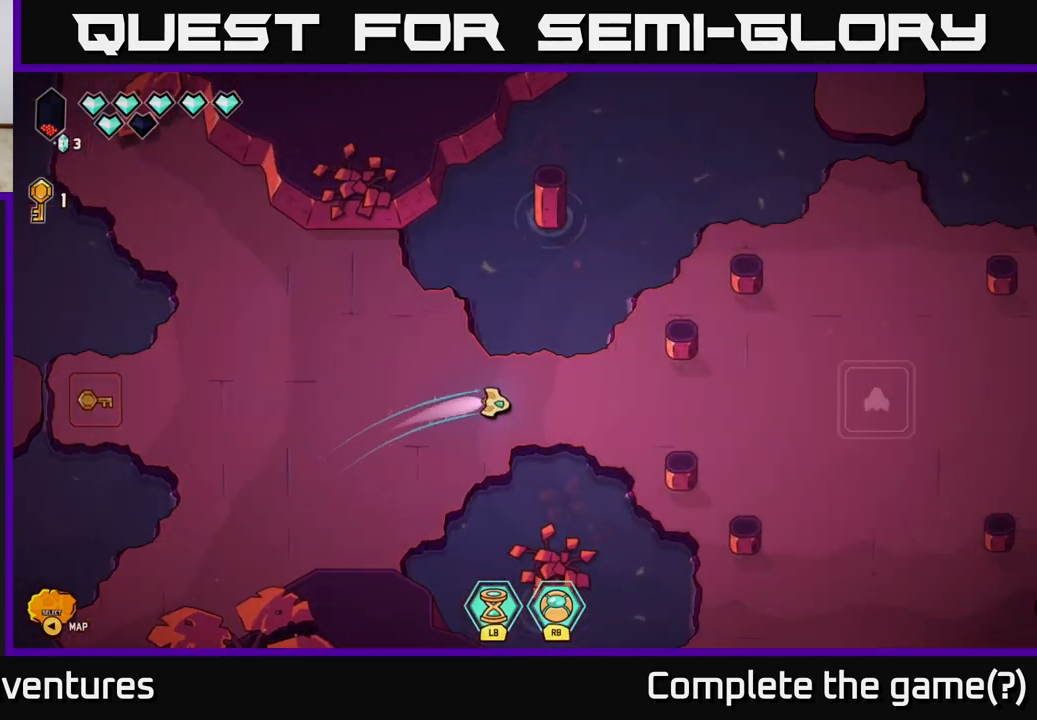
{"buttons": ["L2"], "left_stick": "right", "right_stick": "center", "events": []}
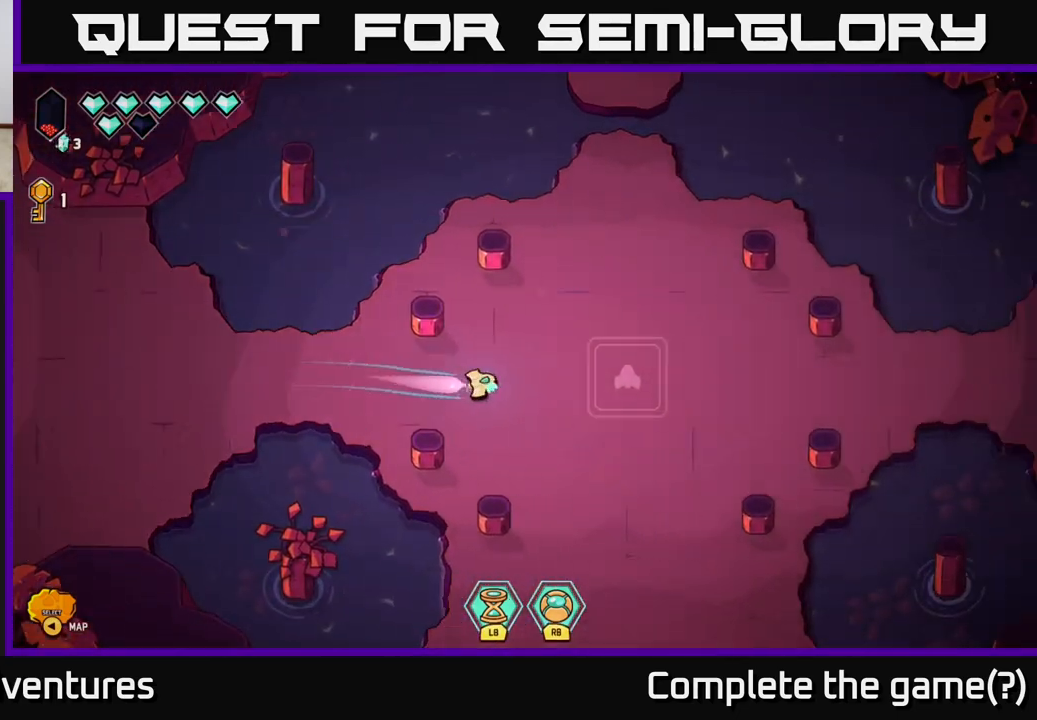
{"buttons": [], "left_stick": "center", "right_stick": "center", "events": [[100, "L2", "up"], [233, "left_stick", "center"]]}
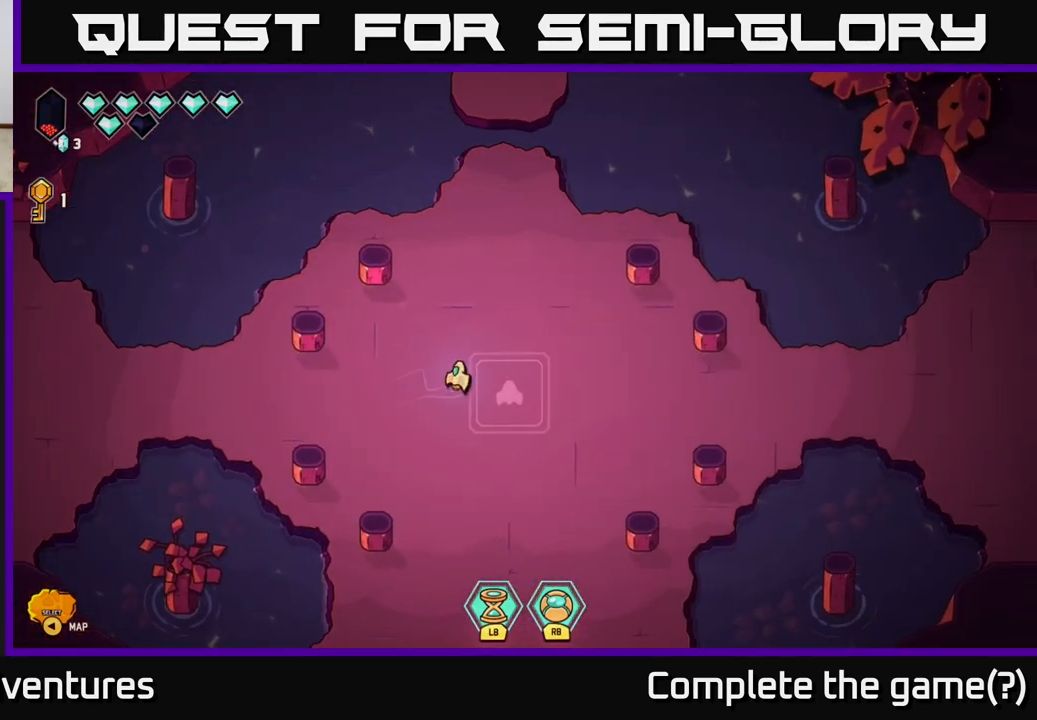
{"buttons": [], "left_stick": "center", "right_stick": "center", "events": [[167, "SELECT", "down"], [300, "SELECT", "up"]]}
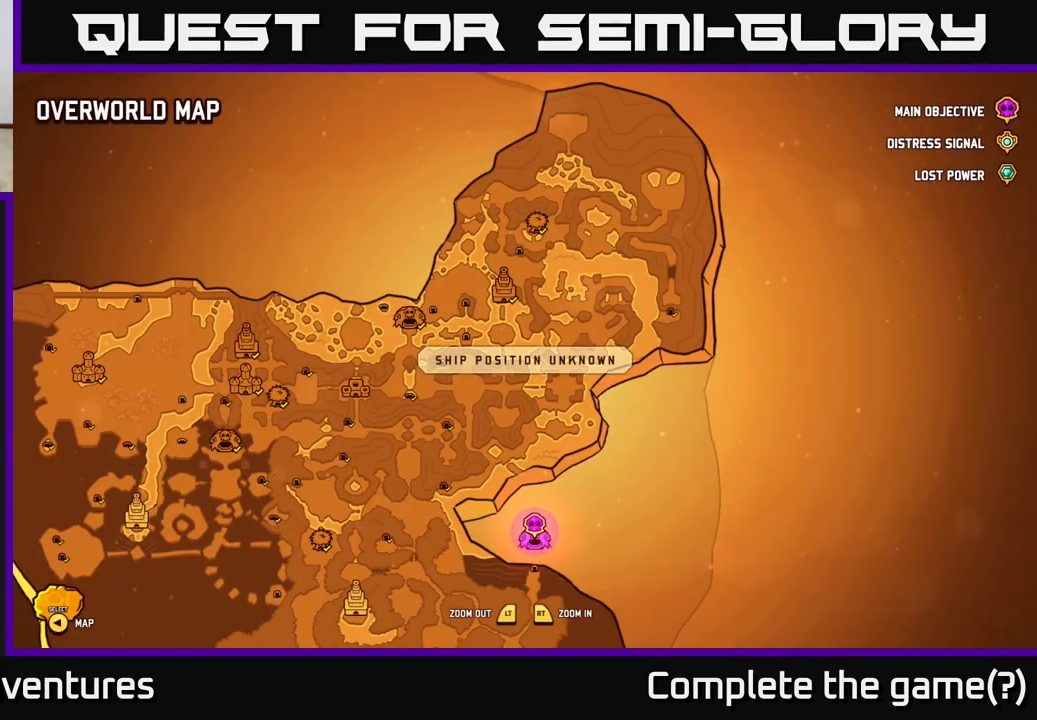
{"buttons": [], "left_stick": "up", "right_stick": "center", "events": [[467, "left_stick", "up"]]}
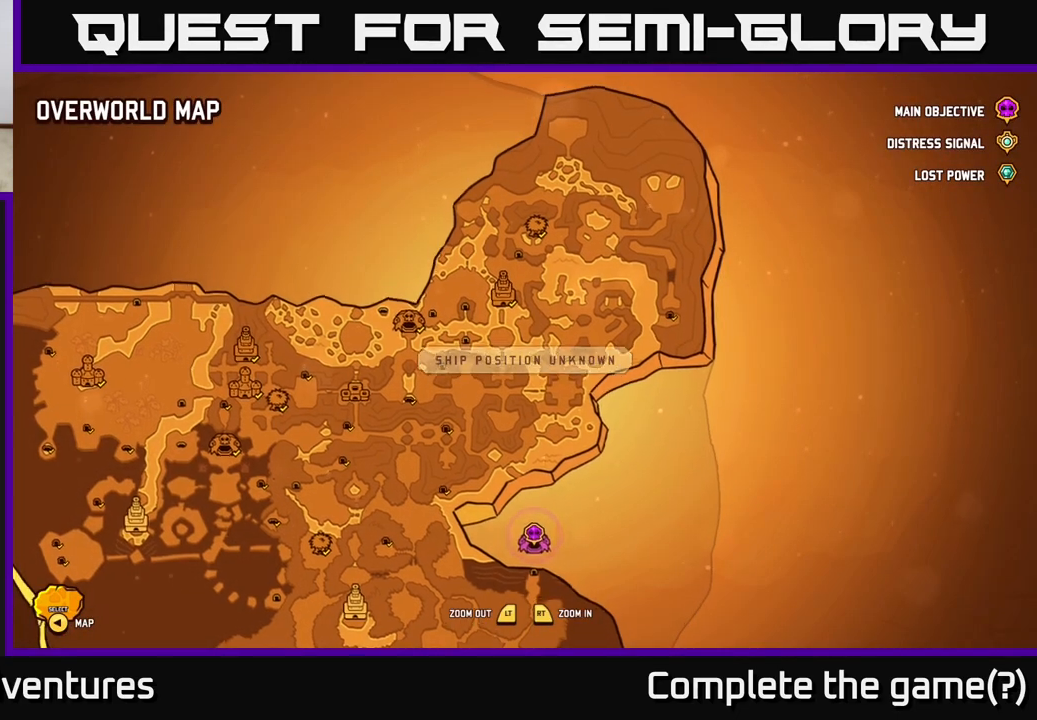
{"buttons": [], "left_stick": "down-left", "right_stick": "center", "events": [[233, "left_stick", "left"], [417, "left_stick", "down-left"]]}
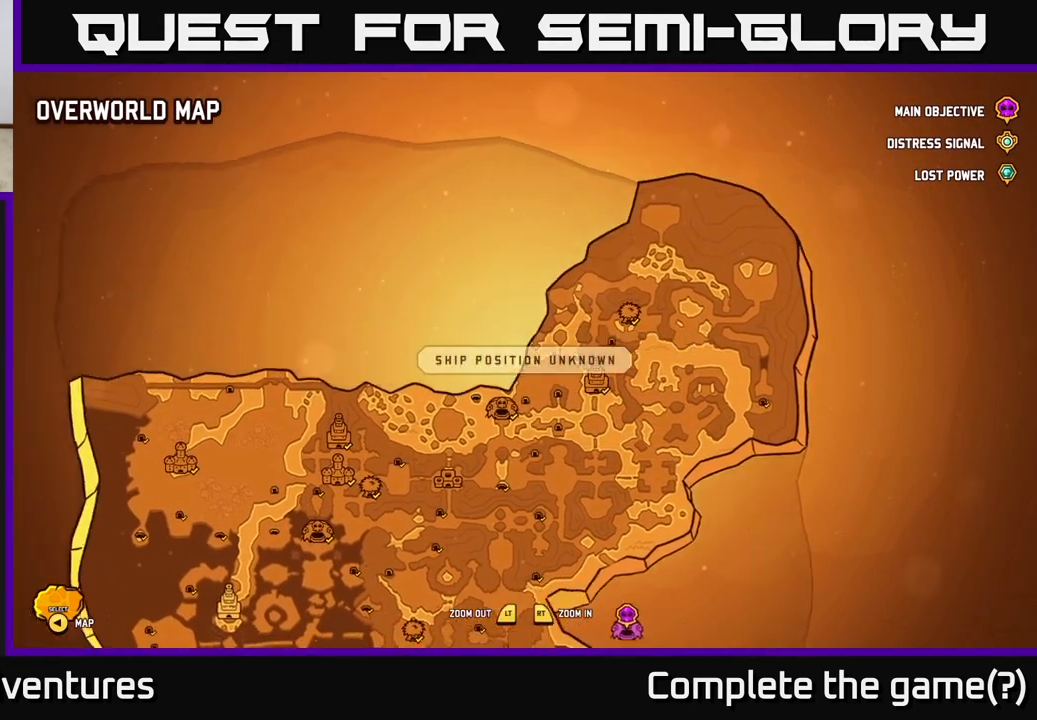
{"buttons": [], "left_stick": "right", "right_stick": "center", "events": [[50, "left_stick", "down"], [467, "left_stick", "right"]]}
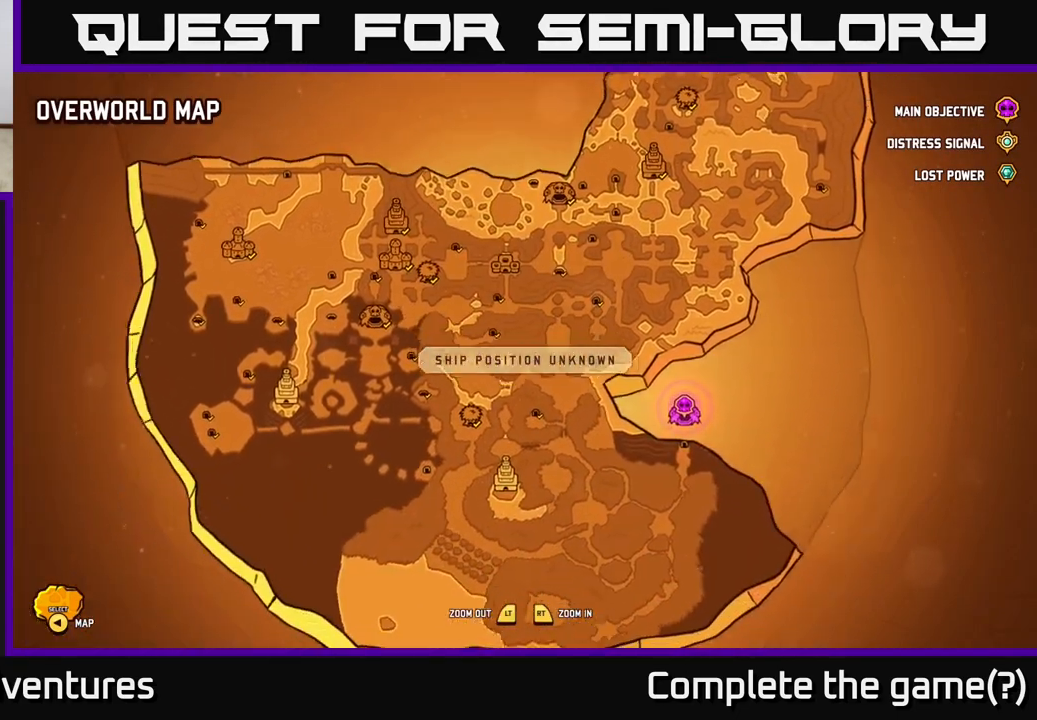
{"buttons": [], "left_stick": "left", "right_stick": "center", "events": [[300, "left_stick", "up"], [433, "left_stick", "left"]]}
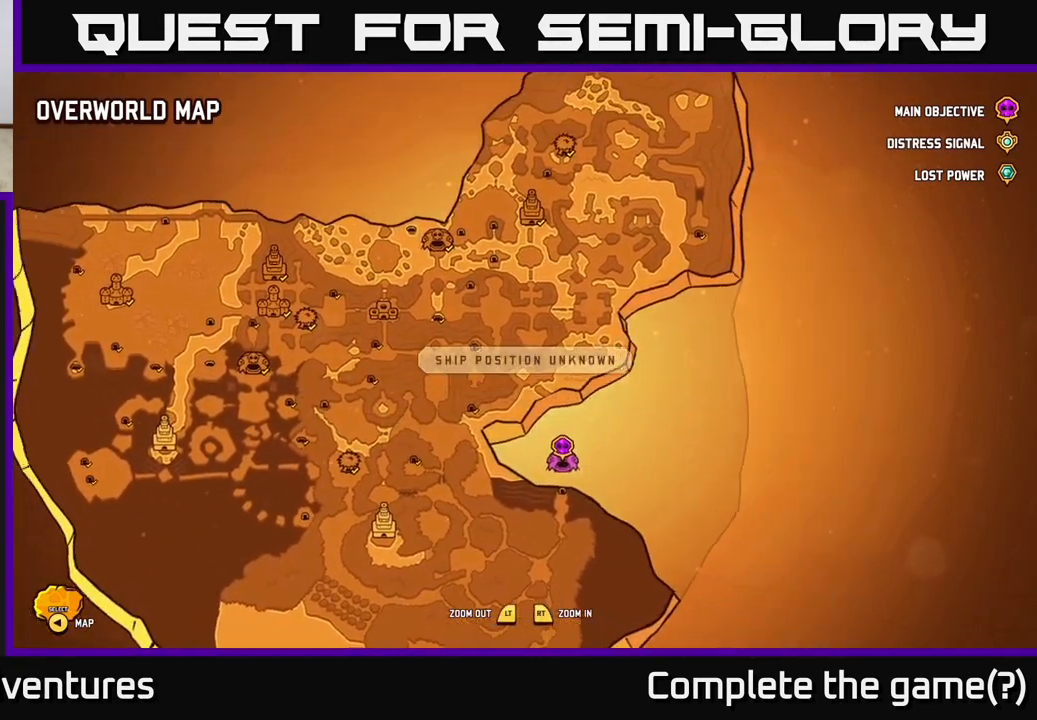
{"buttons": [], "left_stick": "center", "right_stick": "center", "events": [[117, "left_stick", "up-left"], [233, "left_stick", "up"], [483, "left_stick", "center"]]}
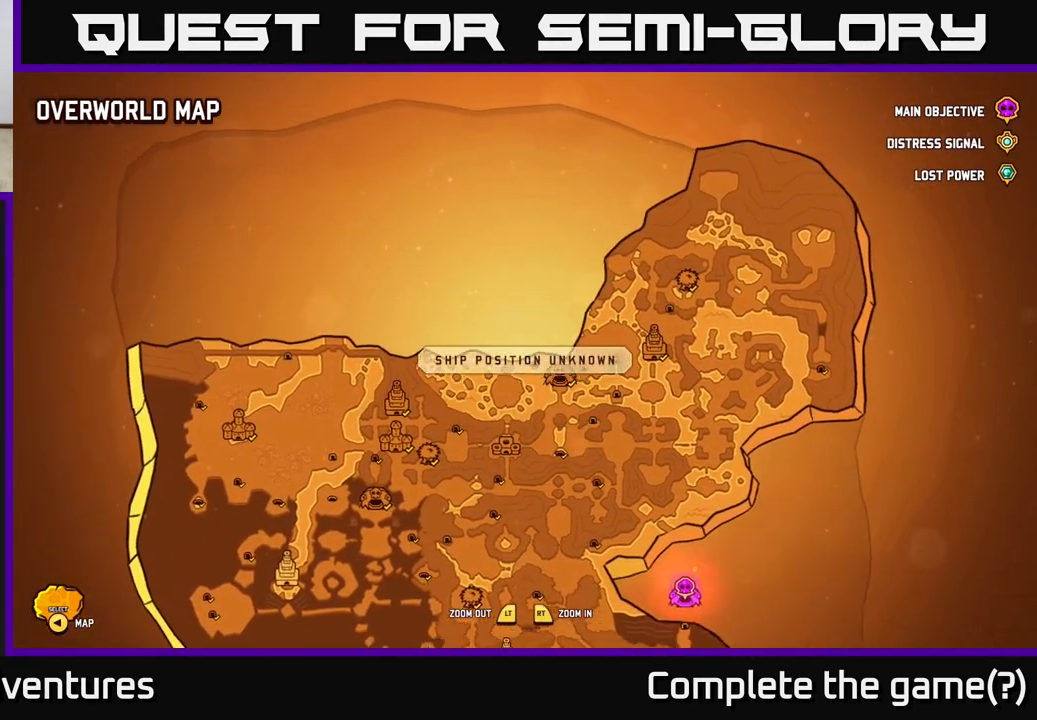
{"buttons": [], "left_stick": "down", "right_stick": "center", "events": [[117, "left_stick", "down"]]}
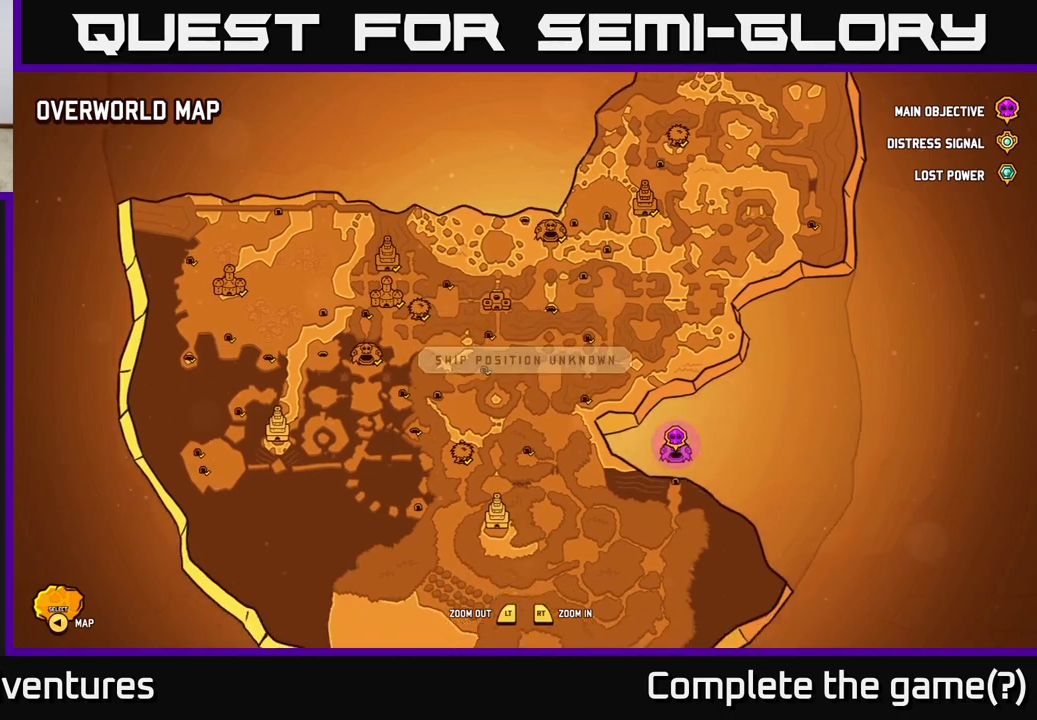
{"buttons": [], "left_stick": "up", "right_stick": "center", "events": [[317, "left_stick", "up"]]}